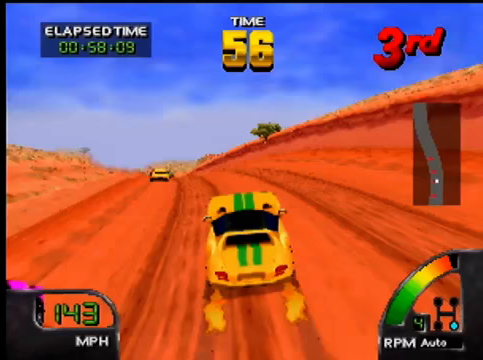
Gameplay with a controller (Nintendo layout); each line is a JSON object with the inputs held at the frame after it. "events" lists button and stick changes between this image and that frame as [ms after this image, input, new state], when the widget could be followed in between. Not read: L3 R3 Z.
{"buttons": ["A"], "left_stick": "left", "events": [[233, "left_stick", "center"], [400, "left_stick", "left"]]}
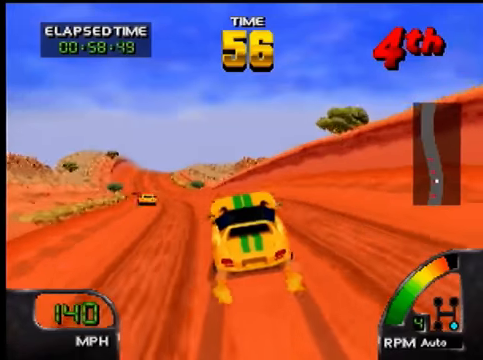
{"buttons": ["A"], "left_stick": "left", "events": [[167, "left_stick", "center"], [300, "left_stick", "left"]]}
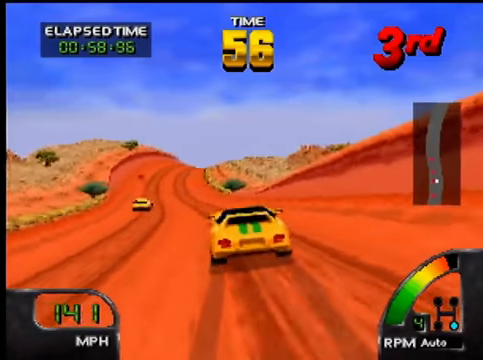
{"buttons": ["A"], "left_stick": "right", "events": [[100, "left_stick", "center"], [467, "left_stick", "right"]]}
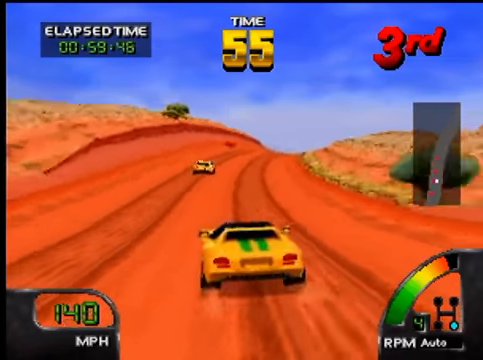
{"buttons": ["A"], "left_stick": "center", "events": [[133, "left_stick", "center"], [333, "left_stick", "right"], [433, "left_stick", "center"]]}
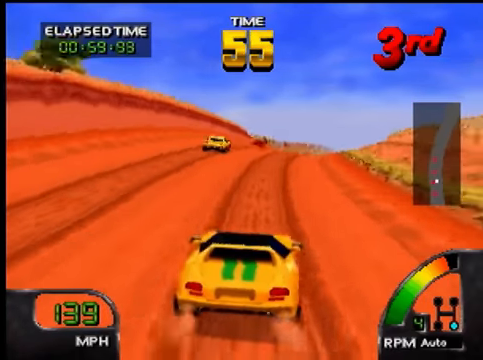
{"buttons": ["A"], "left_stick": "right", "events": [[267, "left_stick", "right"]]}
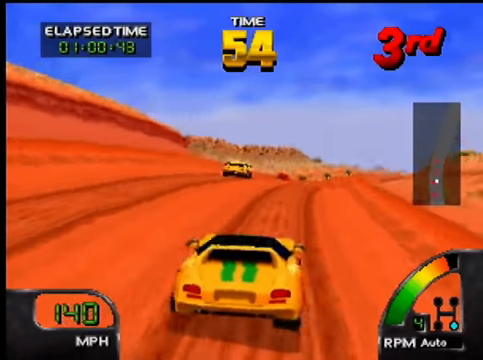
{"buttons": ["A"], "left_stick": "center", "events": [[33, "left_stick", "center"], [167, "left_stick", "right"], [300, "left_stick", "center"]]}
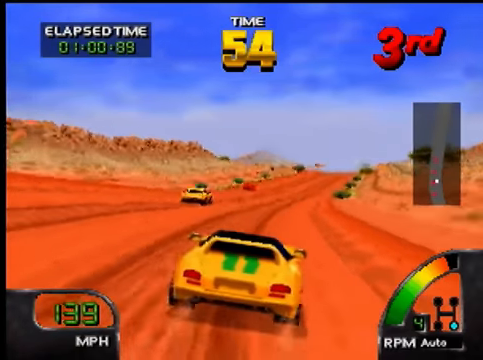
{"buttons": ["A"], "left_stick": "center", "events": [[200, "left_stick", "right"], [367, "left_stick", "center"]]}
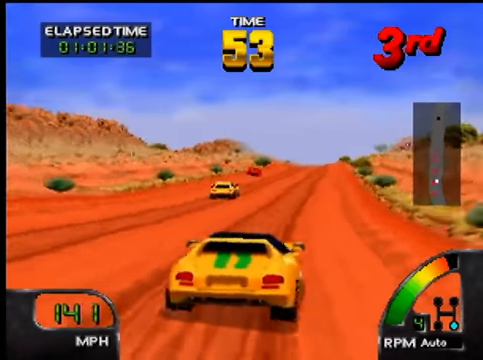
{"buttons": ["A"], "left_stick": "center", "events": []}
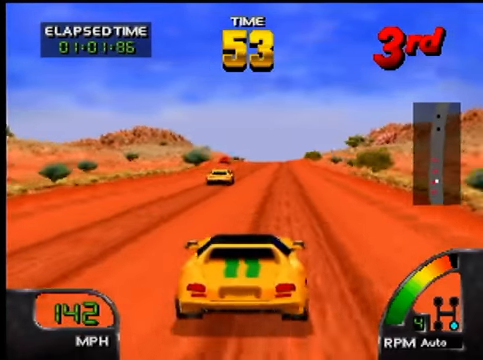
{"buttons": ["A"], "left_stick": "center", "events": [[100, "A", "up"], [200, "A", "down"], [267, "A", "up"], [367, "A", "down"]]}
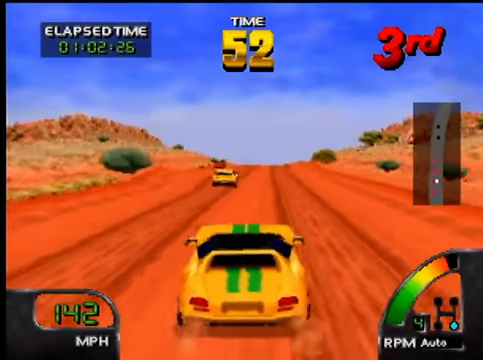
{"buttons": ["A"], "left_stick": "right", "events": [[100, "left_stick", "right"], [233, "left_stick", "center"], [500, "left_stick", "right"]]}
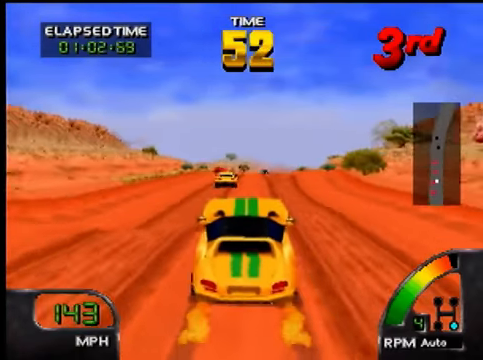
{"buttons": ["A"], "left_stick": "right", "events": [[200, "left_stick", "center"], [500, "left_stick", "right"]]}
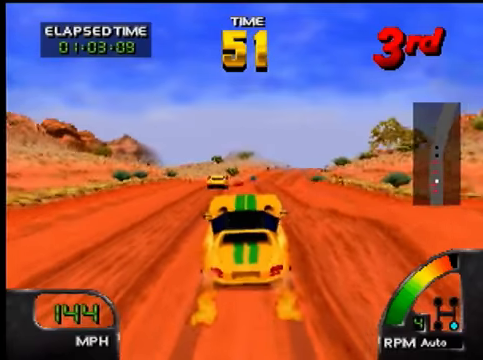
{"buttons": [], "left_stick": "right", "events": [[266, "A", "up"], [400, "A", "down"], [500, "A", "up"]]}
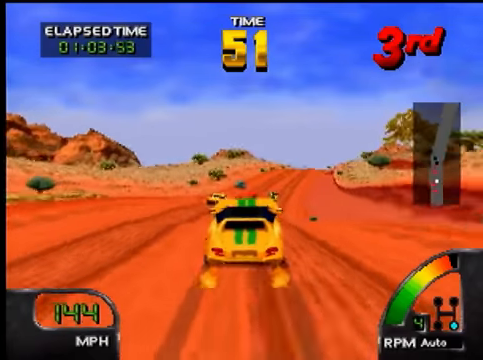
{"buttons": ["A"], "left_stick": "left", "events": [[100, "A", "down"], [133, "left_stick", "center"], [200, "A", "up"], [266, "A", "down"], [400, "left_stick", "left"]]}
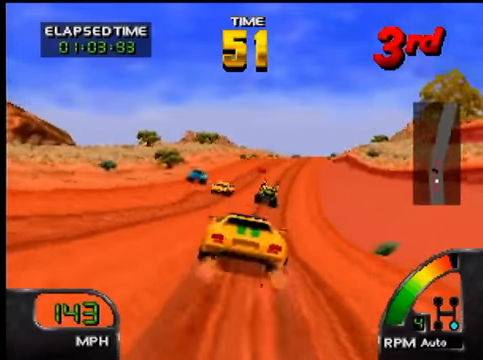
{"buttons": ["A"], "left_stick": "center", "events": [[66, "left_stick", "center"], [200, "left_stick", "right"], [433, "left_stick", "center"]]}
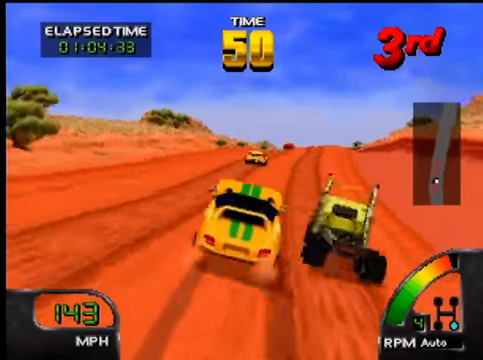
{"buttons": ["A"], "left_stick": "right", "events": [[166, "left_stick", "right"]]}
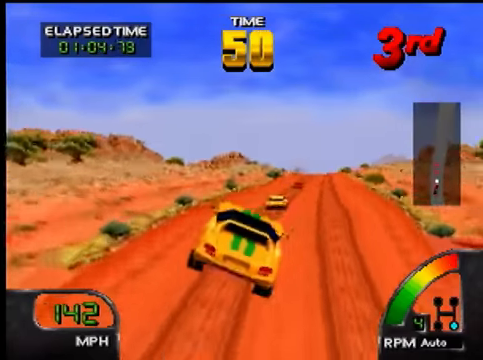
{"buttons": ["A"], "left_stick": "right", "events": [[33, "left_stick", "center"], [166, "left_stick", "right"]]}
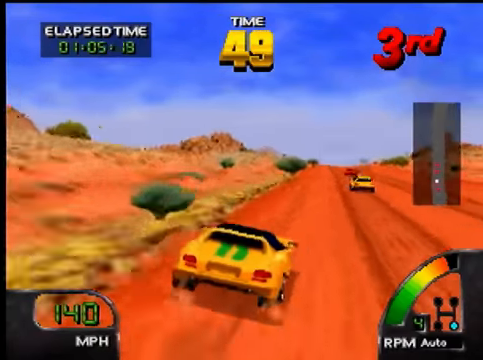
{"buttons": [], "left_stick": "center", "events": [[100, "left_stick", "center"], [200, "left_stick", "left"], [500, "A", "up"], [500, "left_stick", "center"]]}
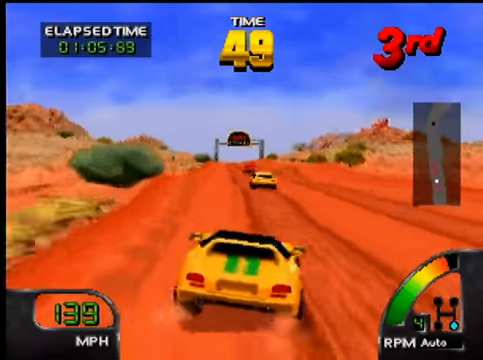
{"buttons": ["A"], "left_stick": "center", "events": [[66, "A", "down"], [200, "A", "up"], [200, "left_stick", "right"], [266, "A", "down"], [366, "left_stick", "center"]]}
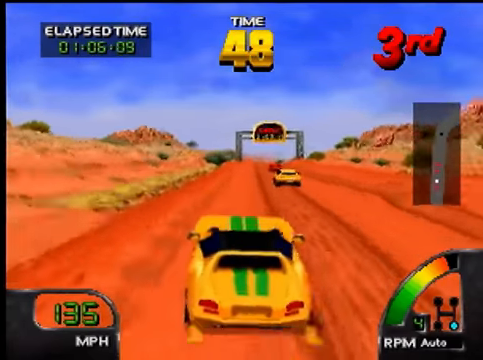
{"buttons": ["A"], "left_stick": "center", "events": [[233, "left_stick", "right"], [300, "left_stick", "up-right"], [433, "left_stick", "center"]]}
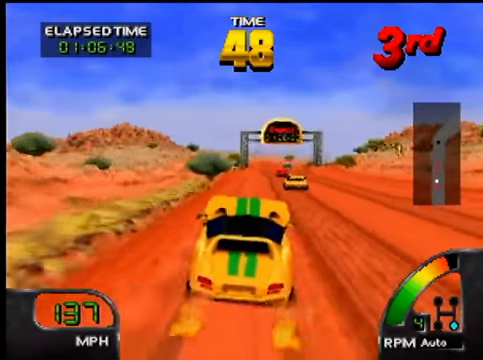
{"buttons": ["A"], "left_stick": "center", "events": [[133, "left_stick", "left"], [233, "left_stick", "center"]]}
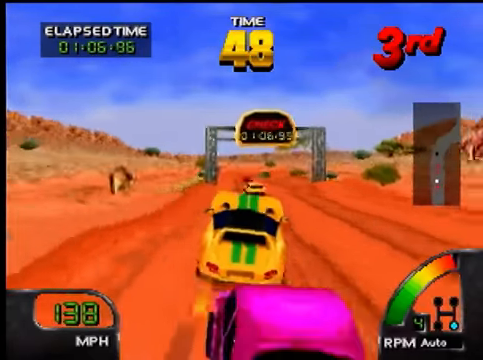
{"buttons": ["A"], "left_stick": "center", "events": [[333, "left_stick", "right"], [466, "left_stick", "center"]]}
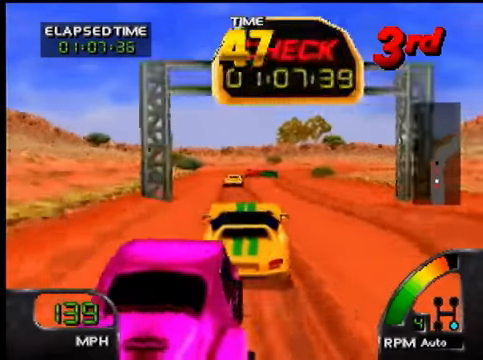
{"buttons": ["A"], "left_stick": "center", "events": [[300, "left_stick", "right"], [434, "left_stick", "center"]]}
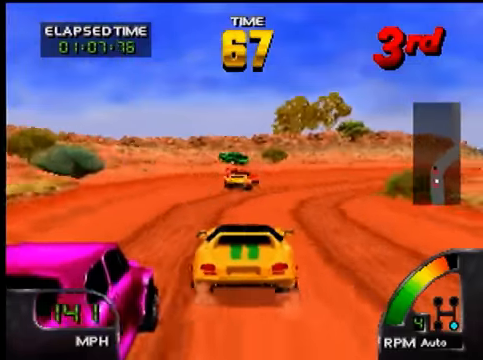
{"buttons": ["A"], "left_stick": "right", "events": [[67, "left_stick", "right"]]}
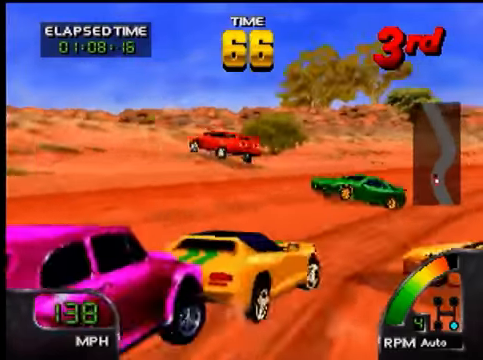
{"buttons": ["A"], "left_stick": "right", "events": []}